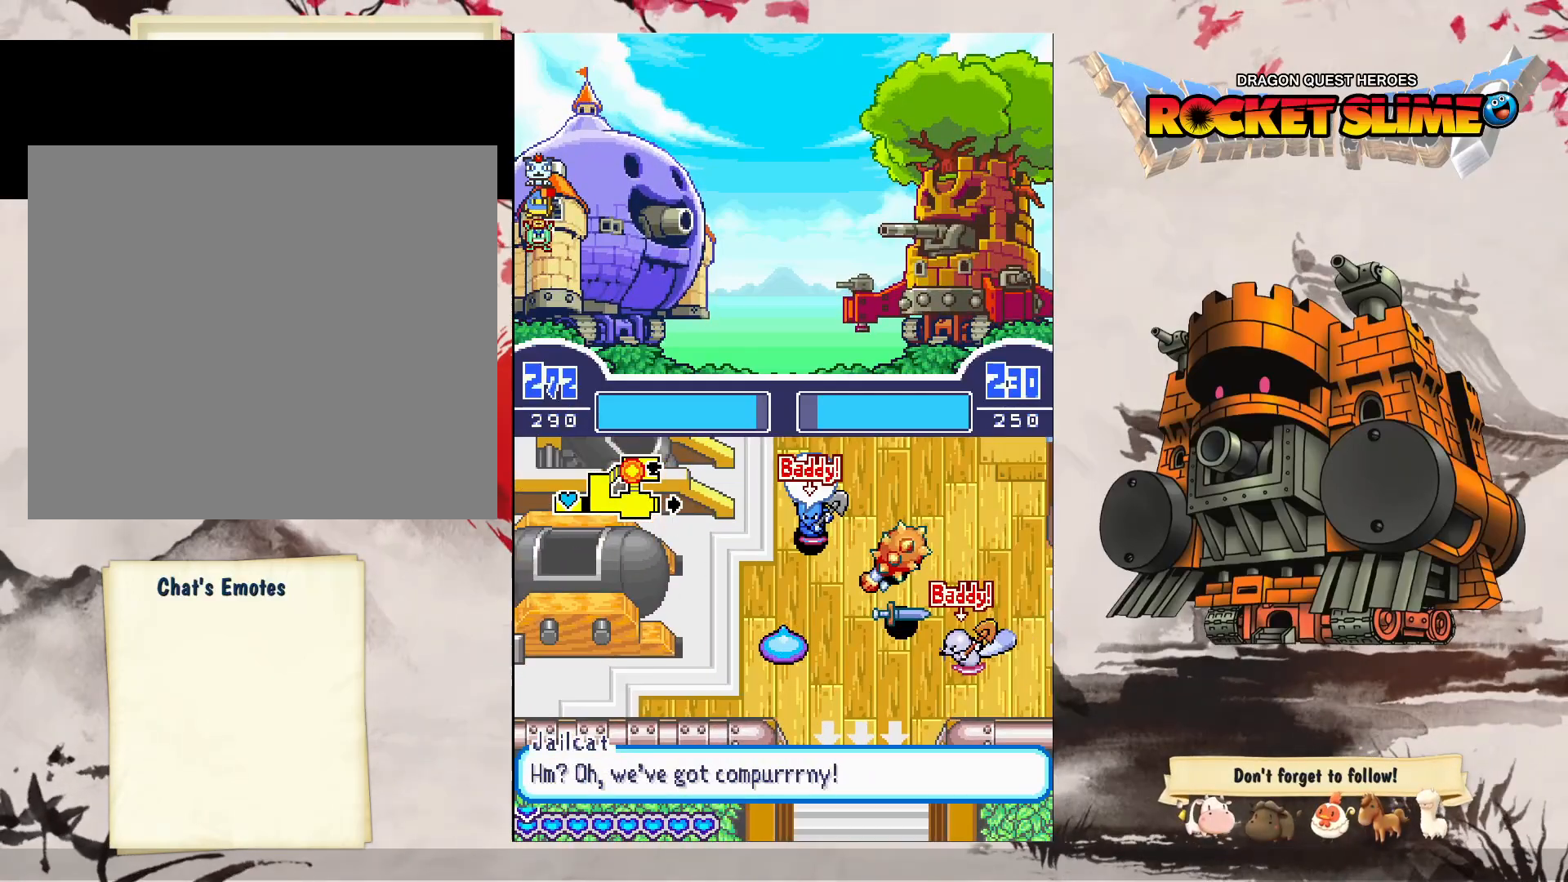
Gameplay with a controller (Xbox layout); each line is a JSON object with the inputs held at the frame after it. "events" lists button and stick changes between this image and that frame as [ms after this image, input, new state], when the widget could be followed in between. Not read: DPAD_DOWN DPAD_LEFT DPAD_RIGHT DPAD_UP L1 L2 L3 R2 R3 other_buttons.
{"buttons": ["Y"], "left_stick": "center", "right_stick": "center", "events": [[100, "Y", "down"]]}
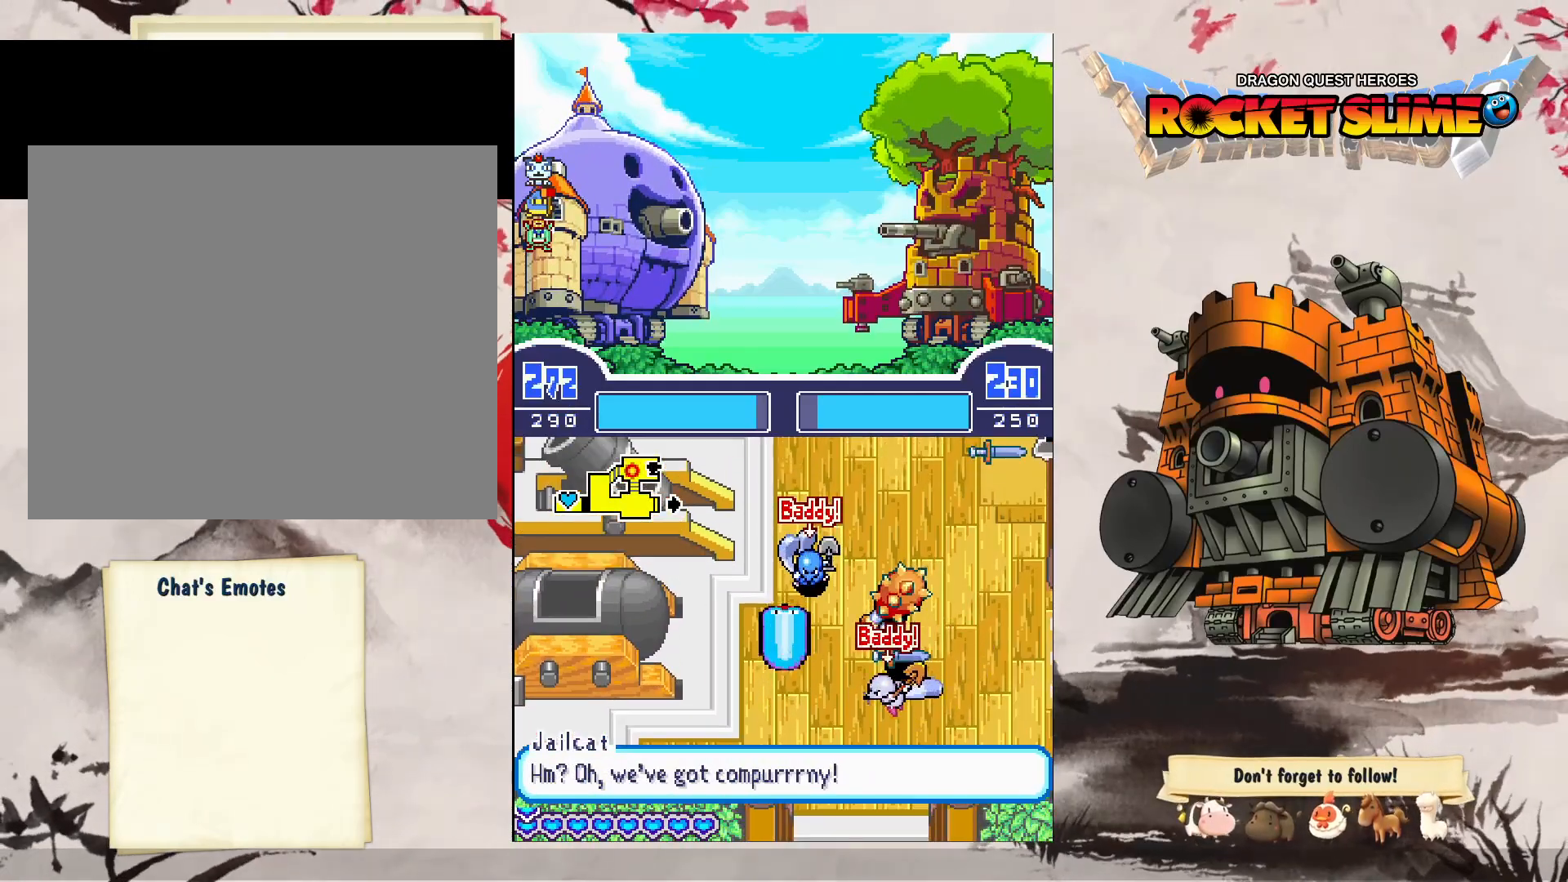
{"buttons": [], "left_stick": "center", "right_stick": "center", "events": [[83, "Y", "up"]]}
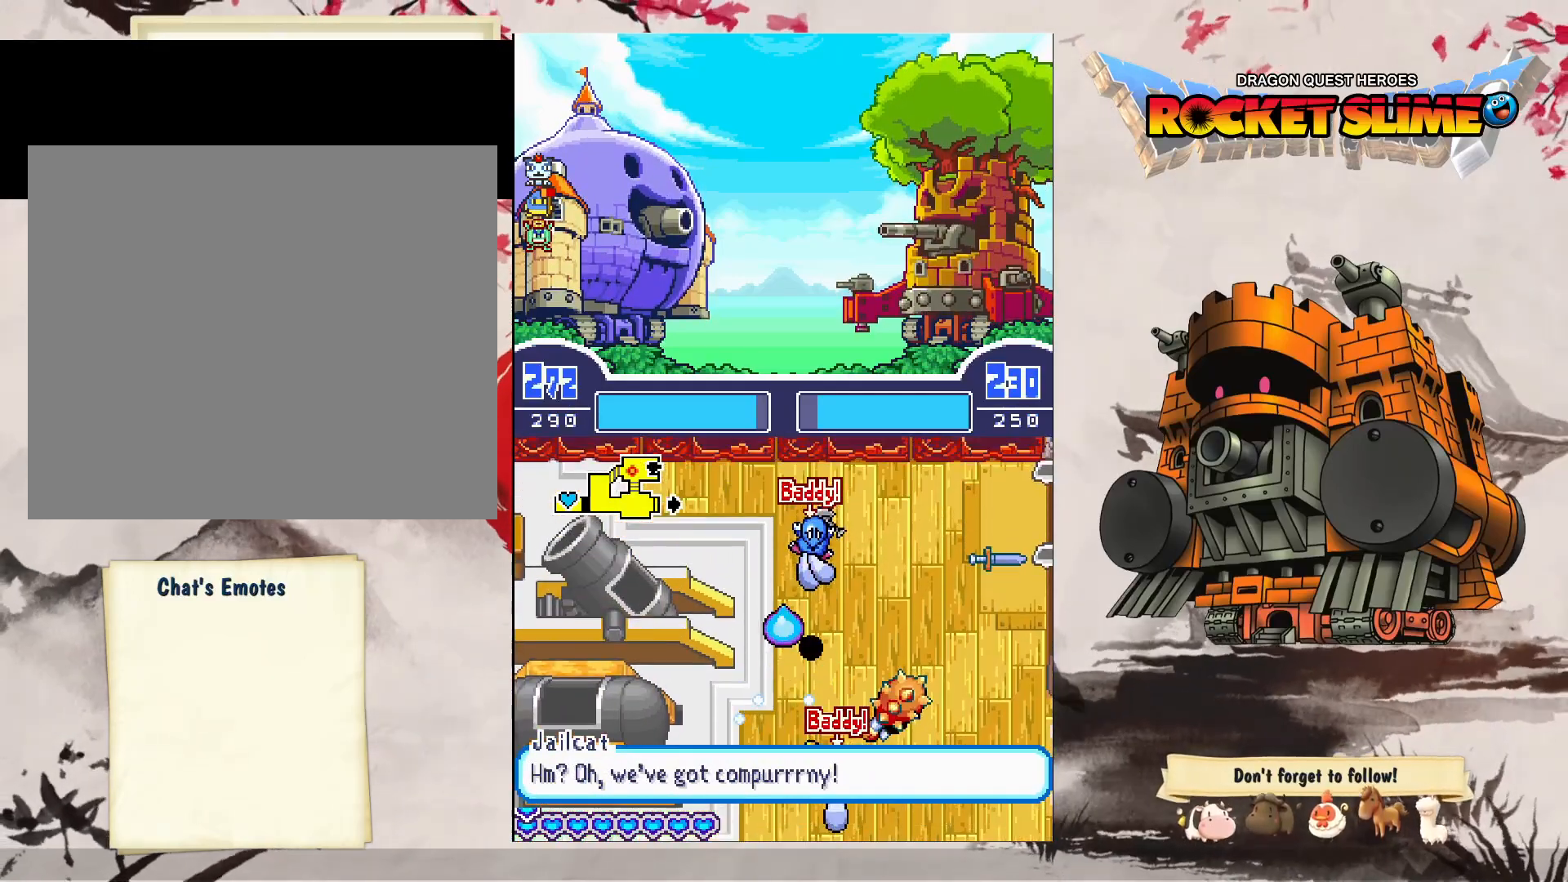
{"buttons": [], "left_stick": "center", "right_stick": "center", "events": []}
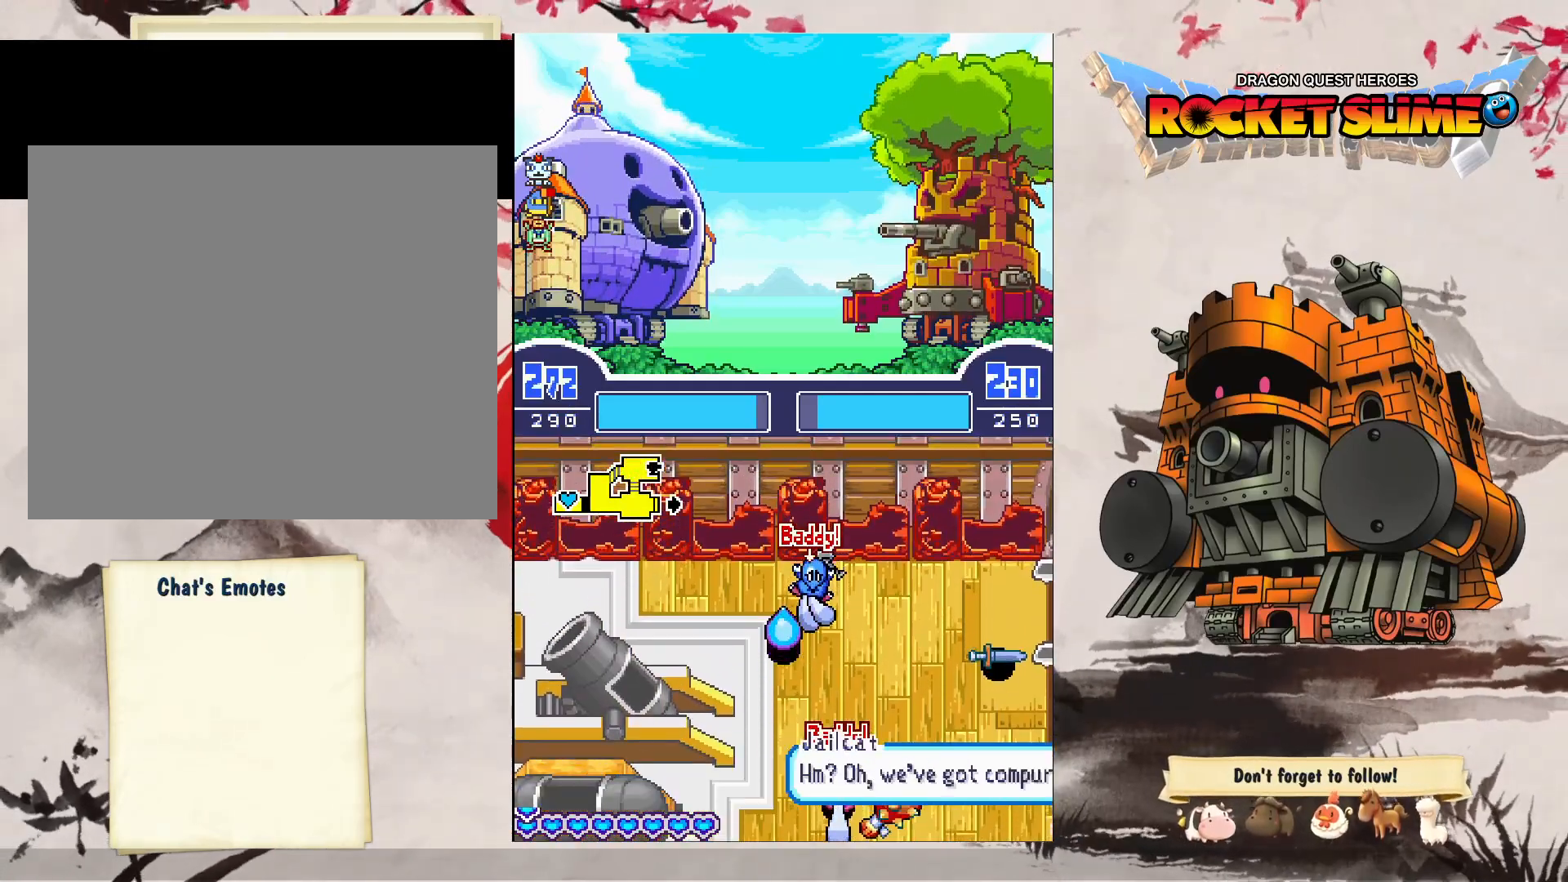
{"buttons": ["Y"], "left_stick": "center", "right_stick": "center", "events": [[500, "Y", "down"]]}
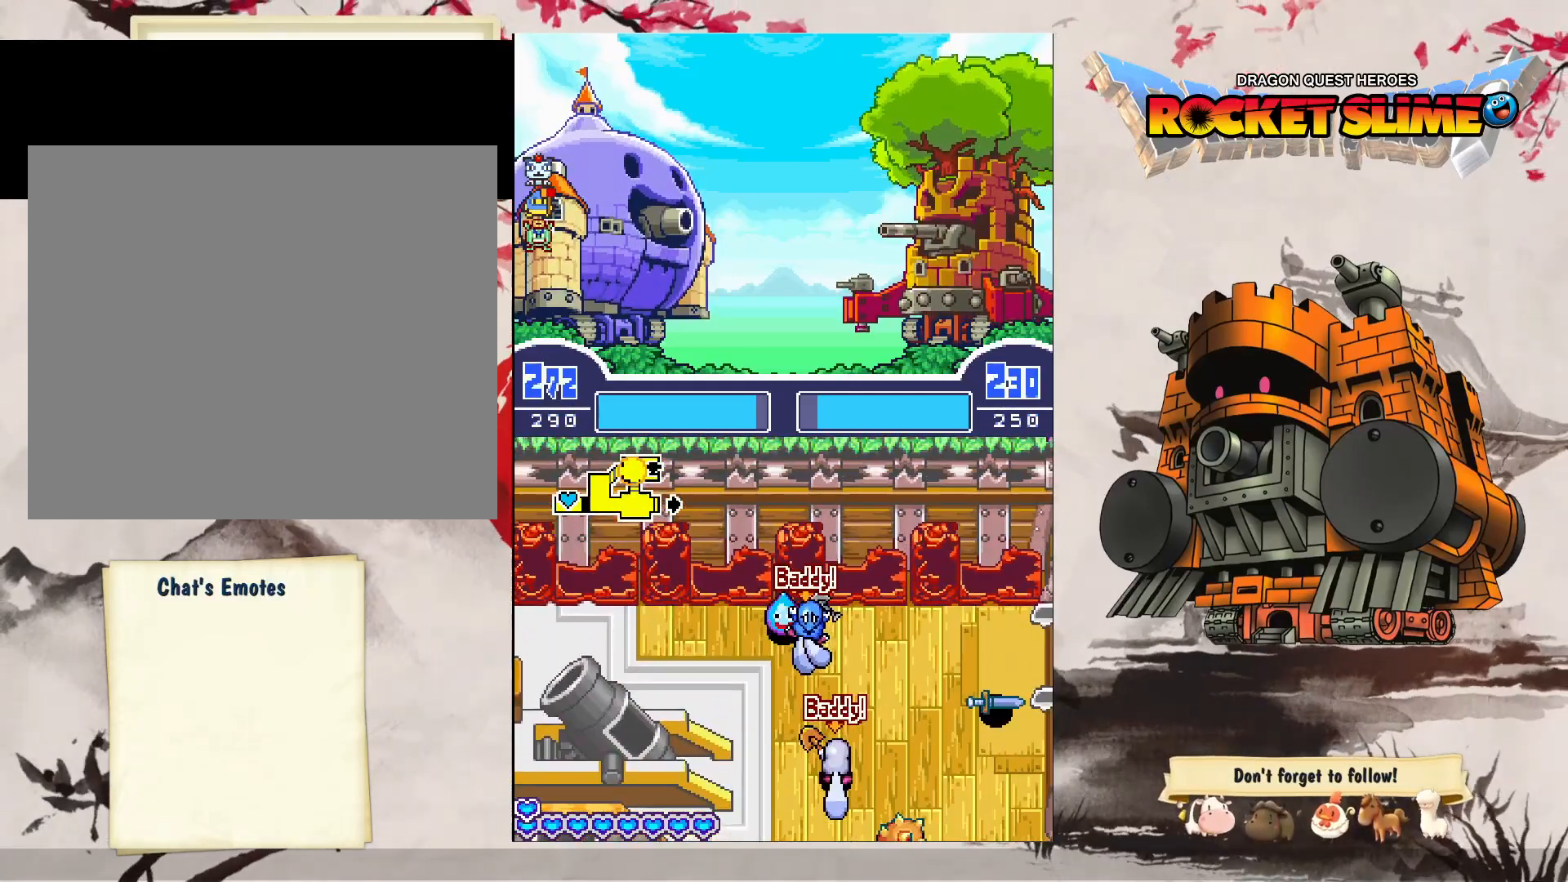
{"buttons": [], "left_stick": "center", "right_stick": "center", "events": [[450, "Y", "up"]]}
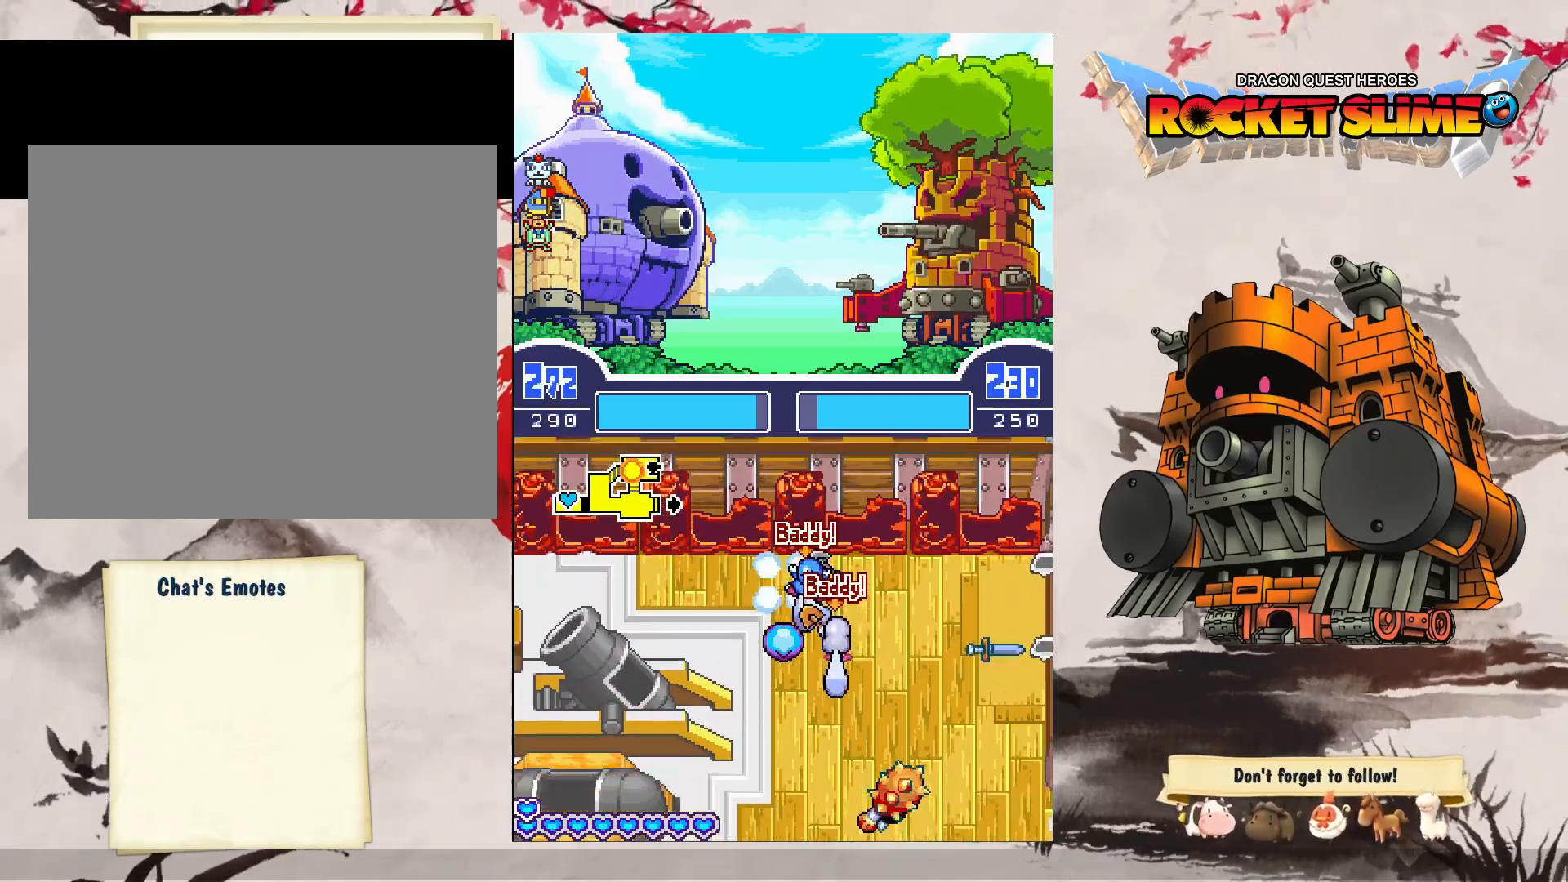
{"buttons": [], "left_stick": "center", "right_stick": "center", "events": []}
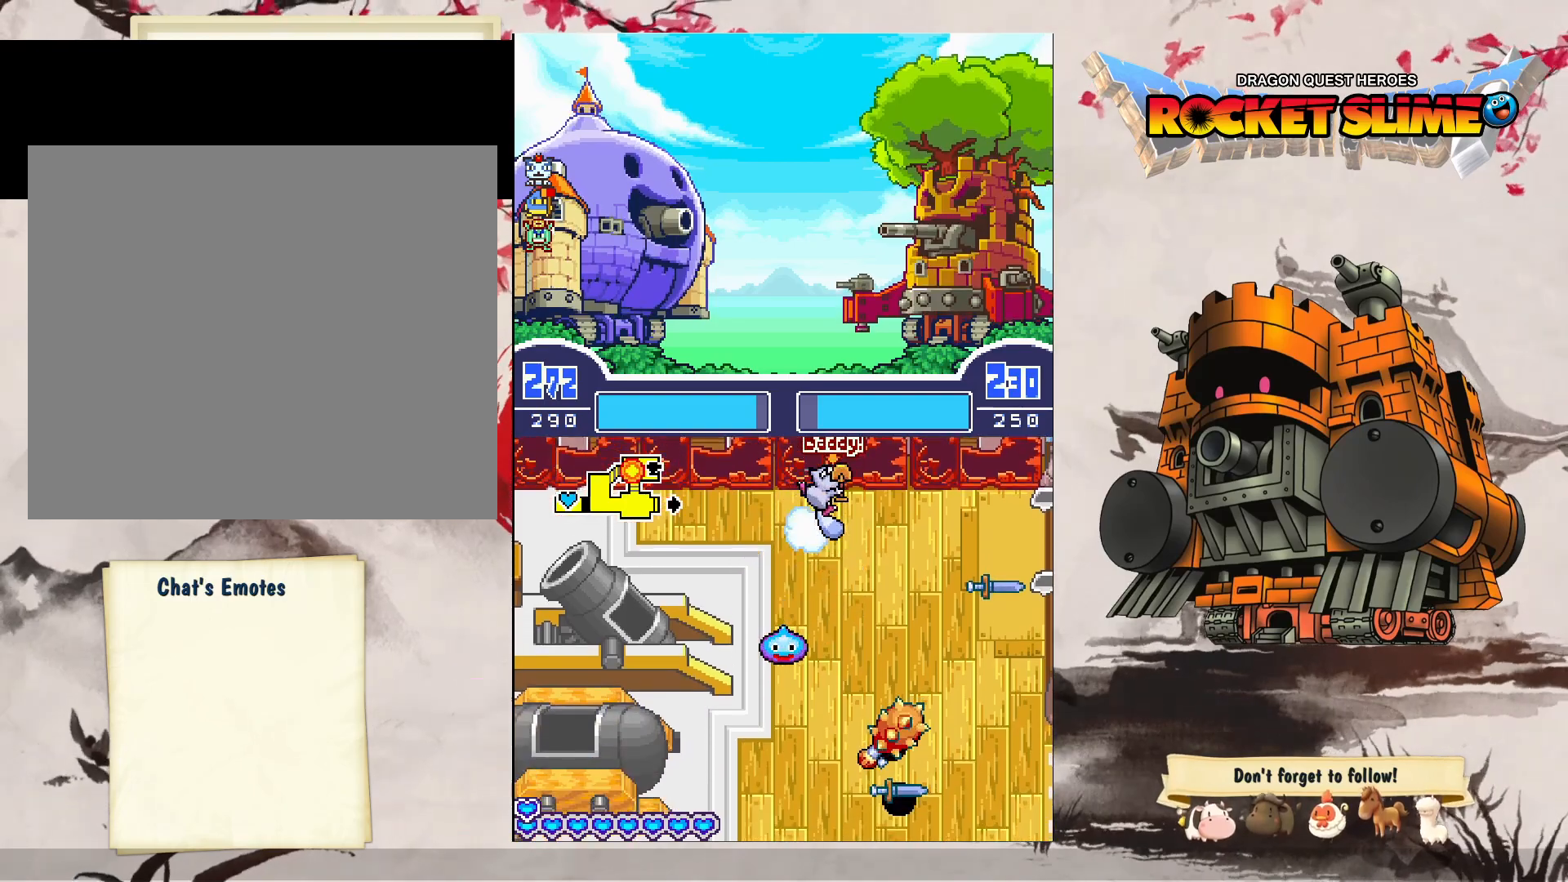
{"buttons": [], "left_stick": "center", "right_stick": "center"}
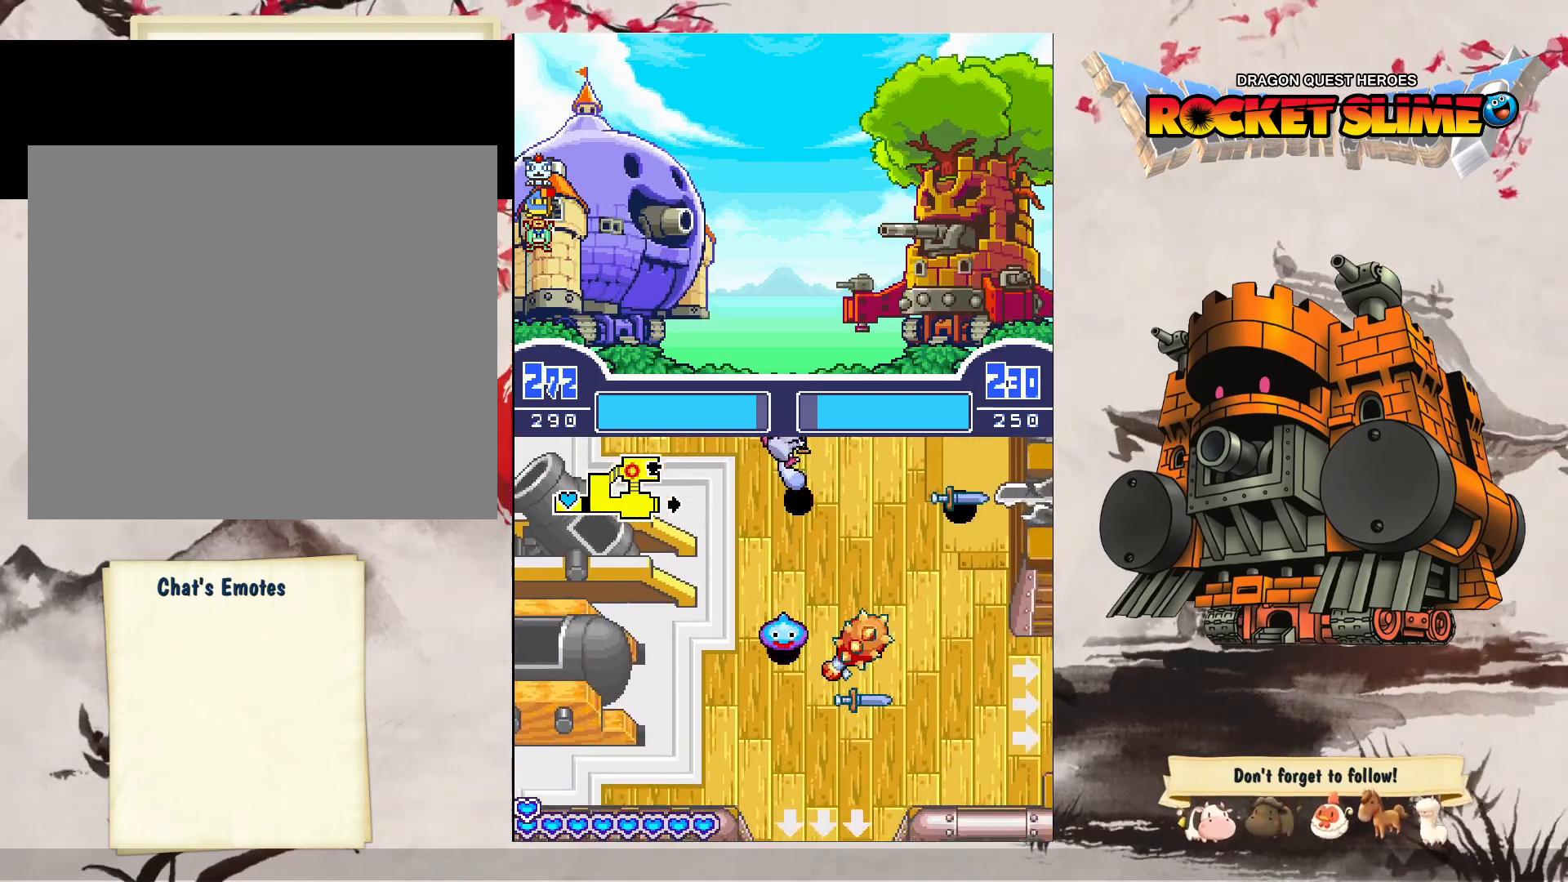
{"buttons": ["Y"], "left_stick": "center", "right_stick": "center", "events": [[417, "Y", "down"]]}
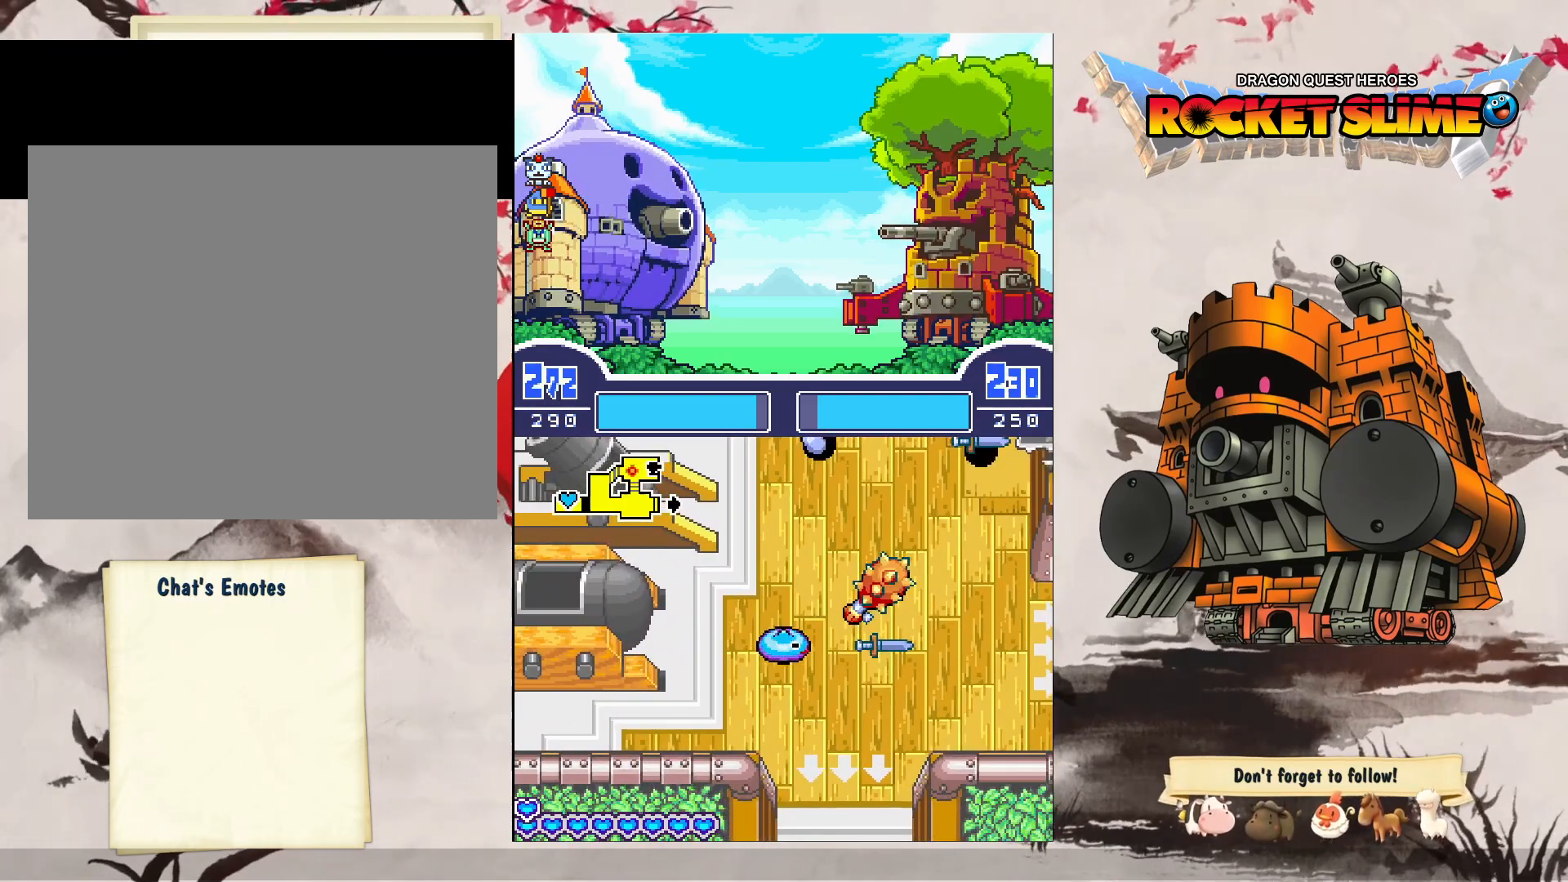
{"buttons": [], "left_stick": "center", "right_stick": "center", "events": [[233, "Y", "up"]]}
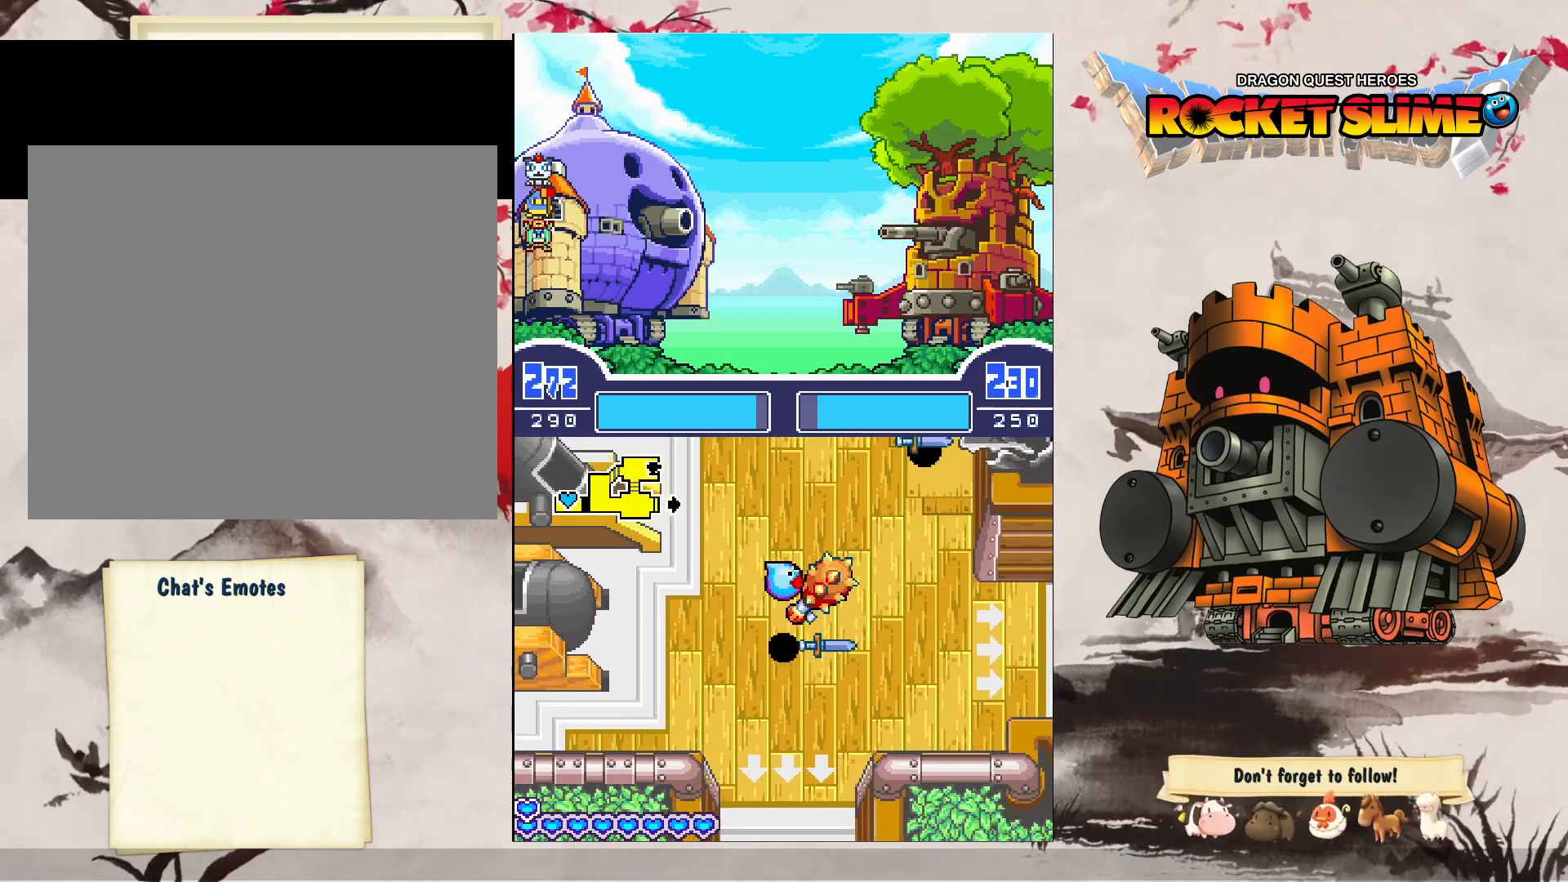
{"buttons": [], "left_stick": "center", "right_stick": "center", "events": []}
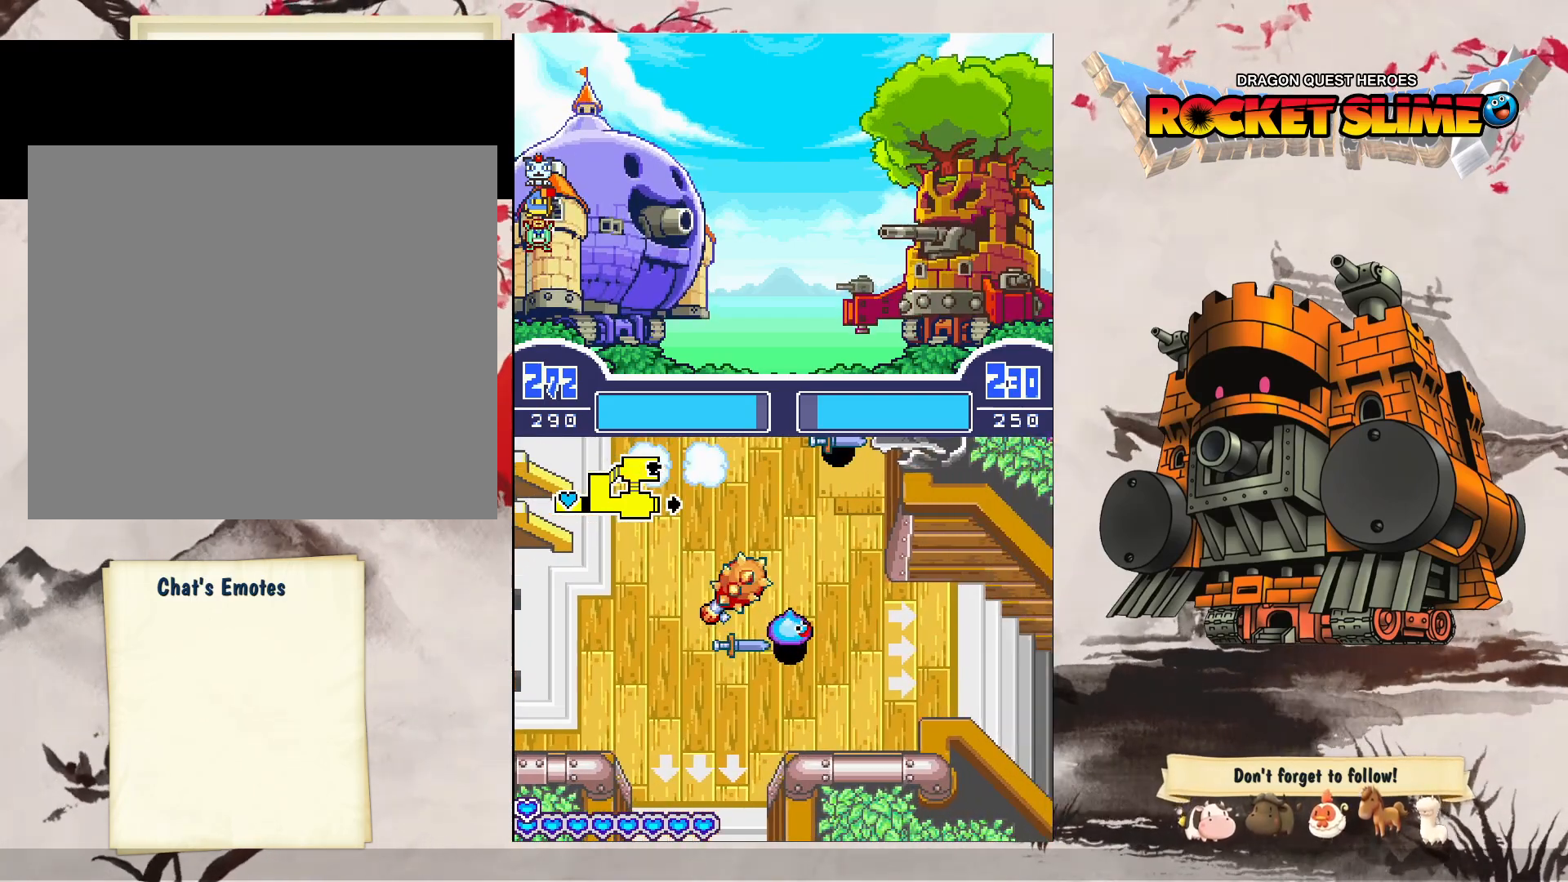
{"buttons": [], "left_stick": "center", "right_stick": "center", "events": []}
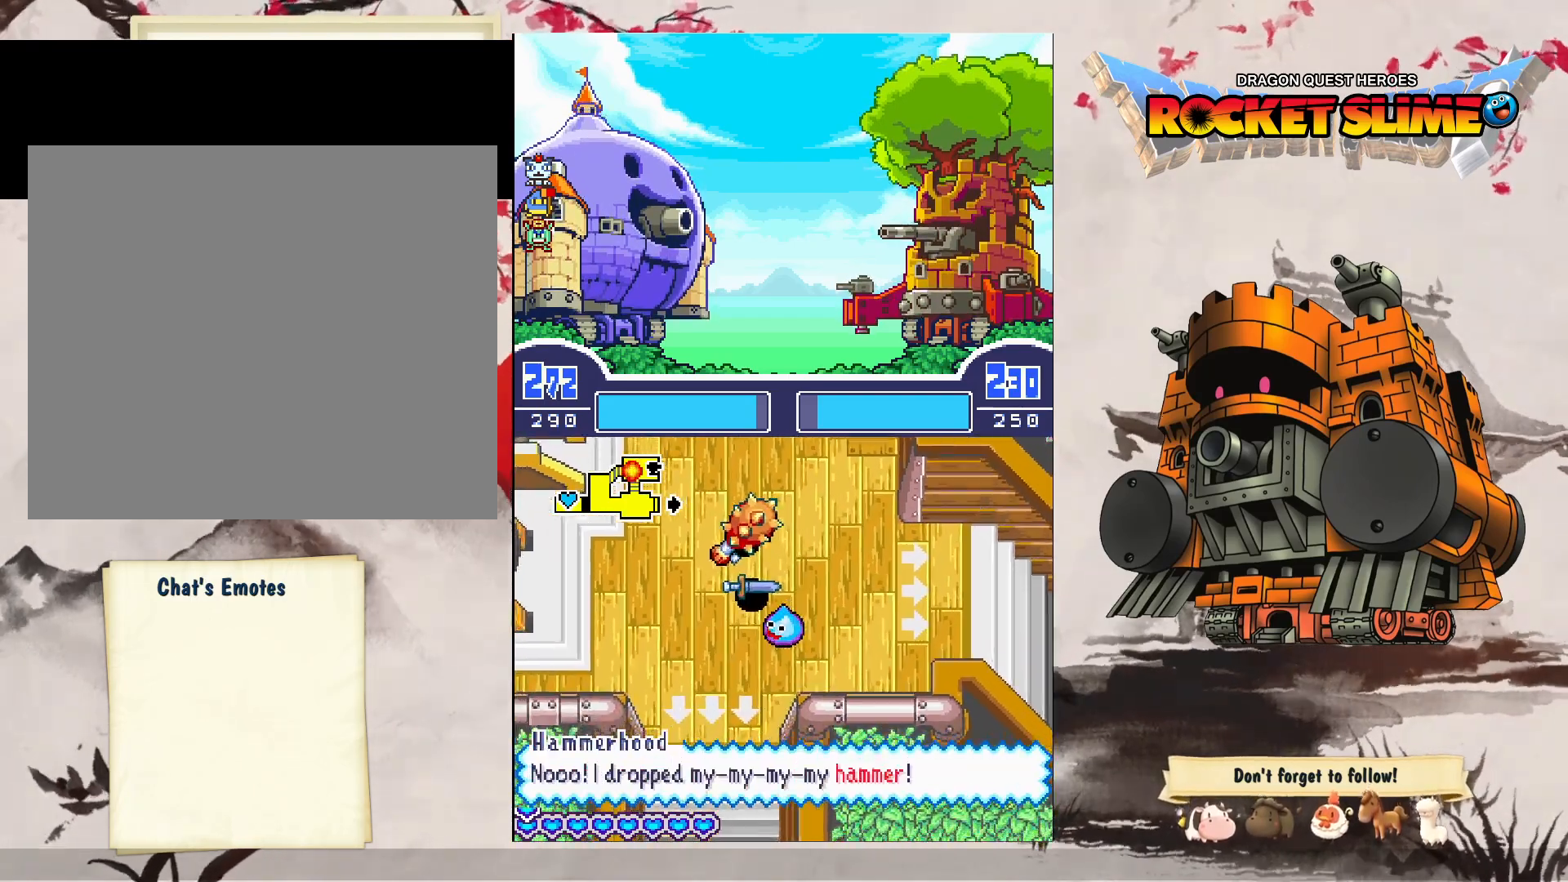
{"buttons": ["Y"], "left_stick": "center", "right_stick": "center", "events": [[250, "Y", "down"]]}
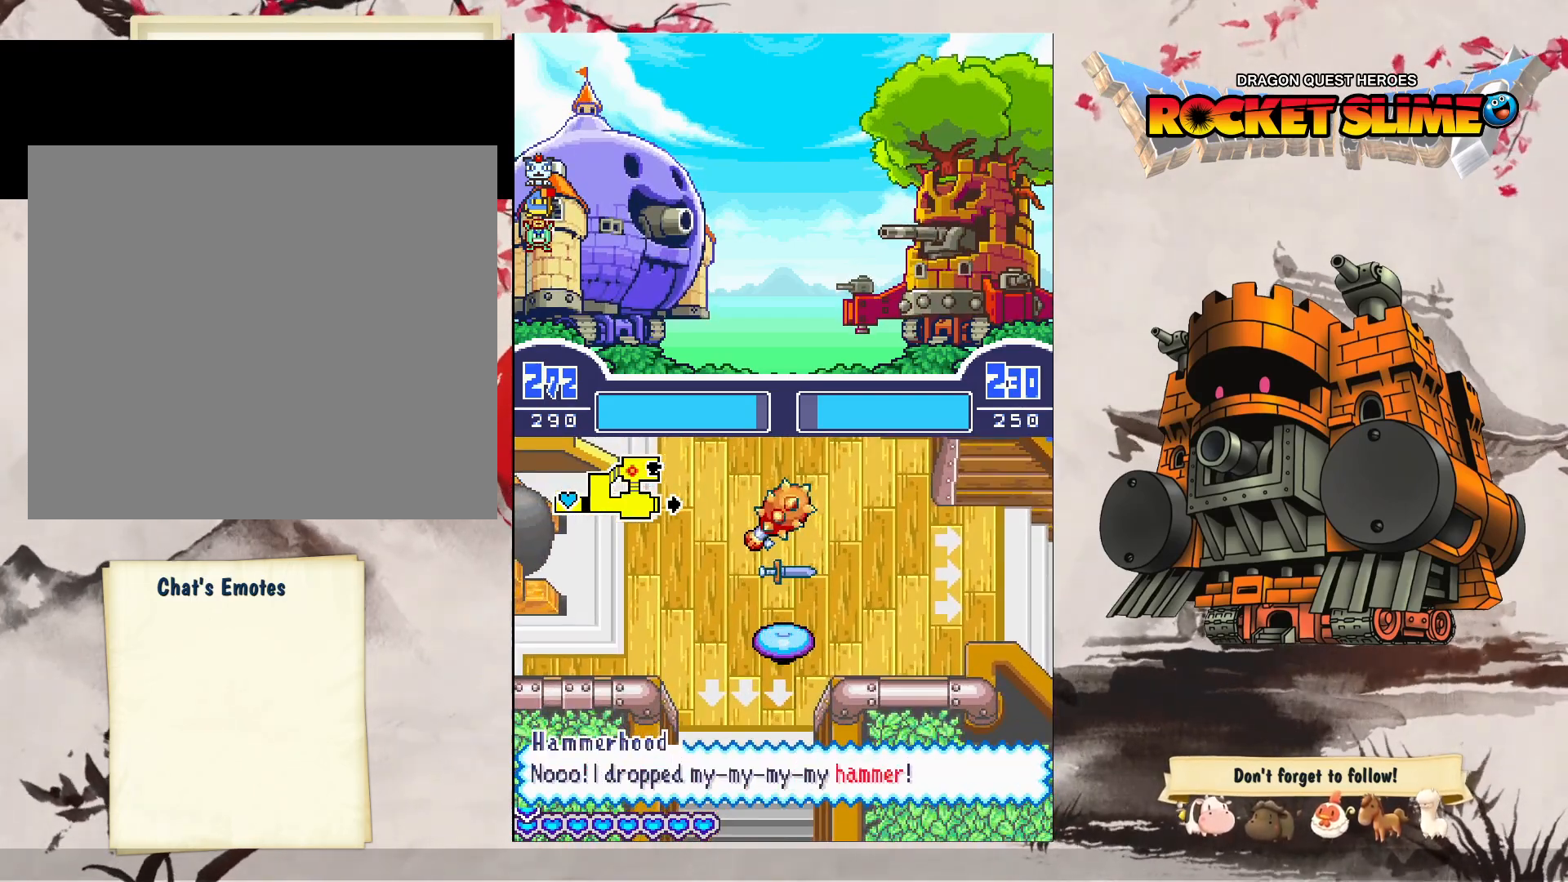
{"buttons": [], "left_stick": "center", "right_stick": "center", "events": [[267, "Y", "up"]]}